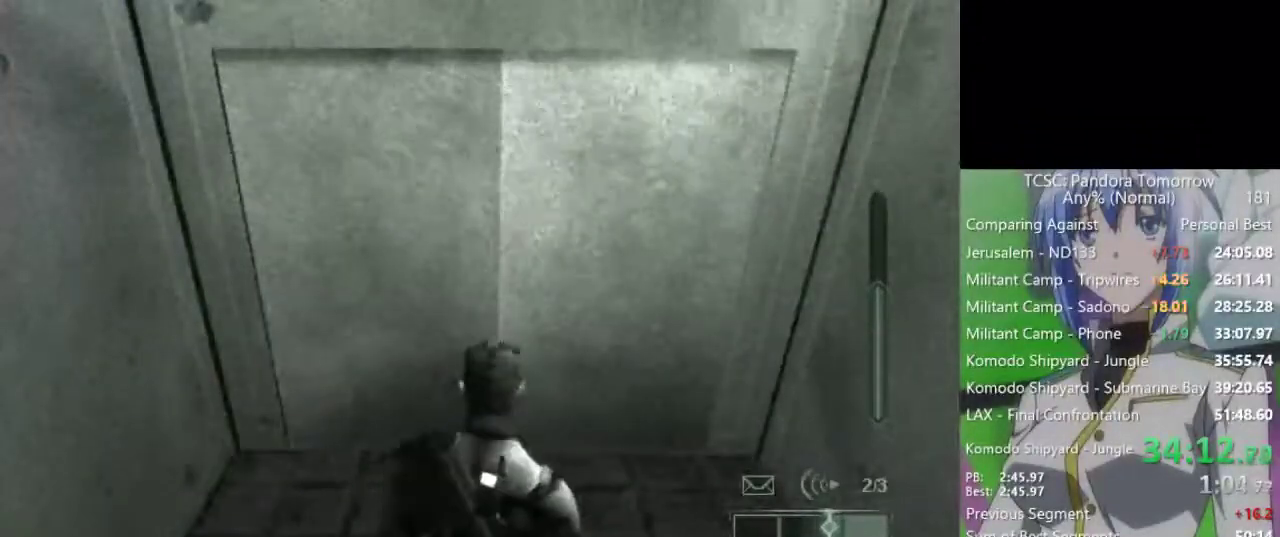
Gameplay with keyboard and mouse; each line is a JSON object with the keys and mouse buttons held at the frame after it. "events" lists presses ("down") and releases ("up") of "1", "2", "3", "4", "5", "a", "alt", "c", "caps_lock", "ctrl", "d", "e", "f", "g", "q", "r", "s", "shift", "space", "t", "tab", "v", "w", "x", "z", "mouse_left", "mouse_wheel" and "mouse_right" between this image and that frame as [ms after this image, input, new state], when the widget could be followed in between. "mouse_left", "mouse_wheel", "mouse_right" = the "left", "wheel", "right" buttons of the "mouse" list. No other keys are recorded. "wheel" means that the mouse wheel is clicked or scrolled. Not read: mouse_move.
{"keys": [], "mouse": [], "events": [[17, "tab", "up"], [117, "tab", "down"], [200, "tab", "up"], [300, "tab", "down"], [350, "tab", "up"]]}
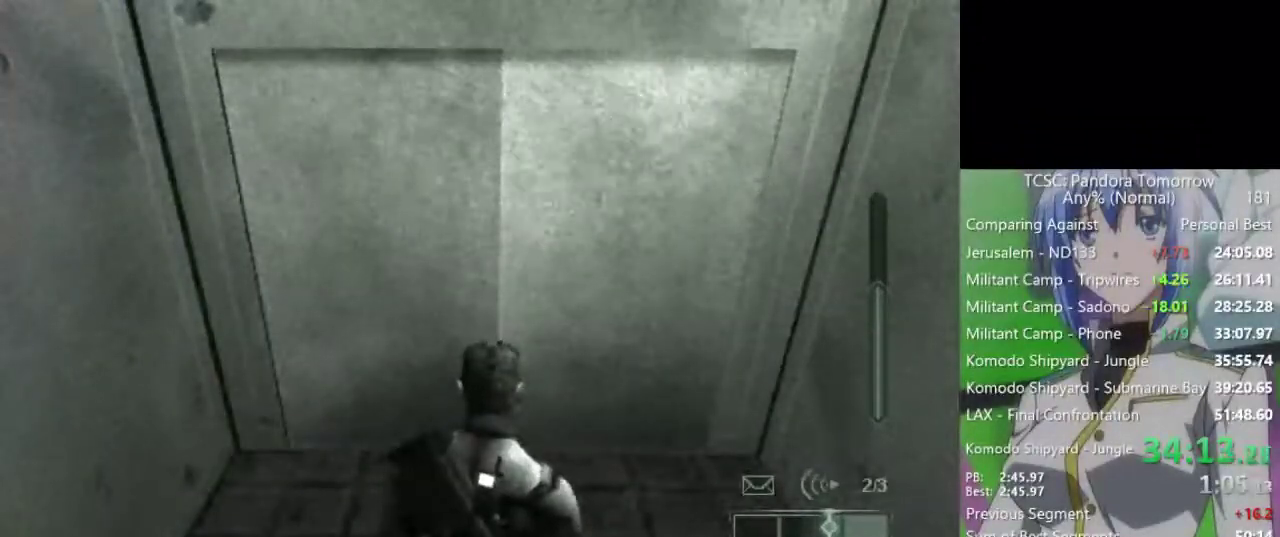
{"keys": [], "mouse": [], "events": [[167, "tab", "down"], [267, "e", "down"], [267, "tab", "up"], [367, "e", "up"]]}
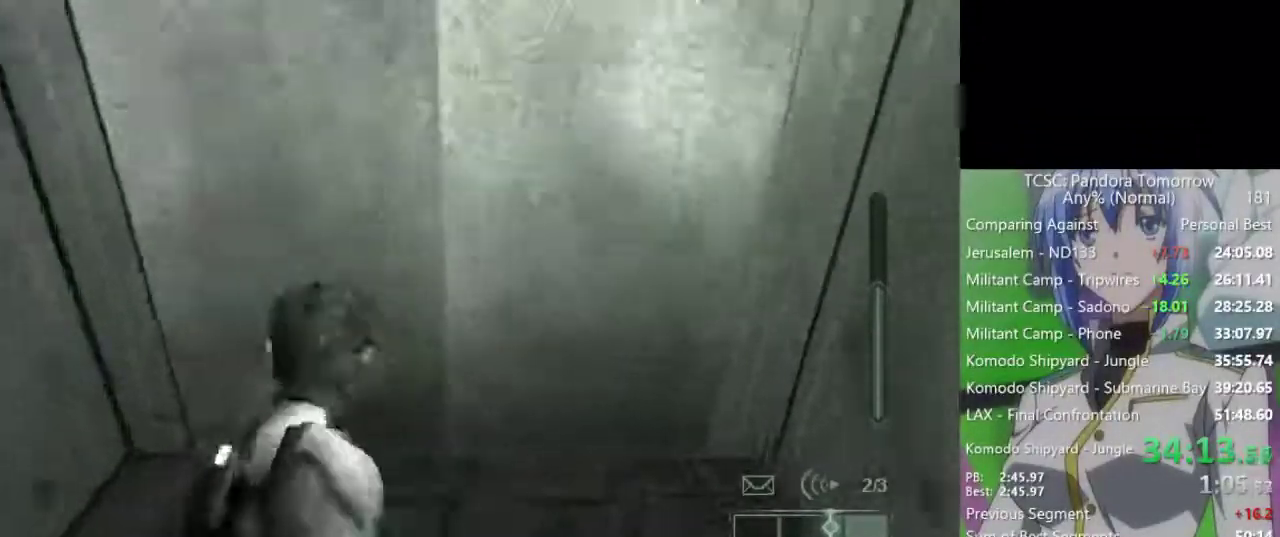
{"keys": [], "mouse": [], "events": []}
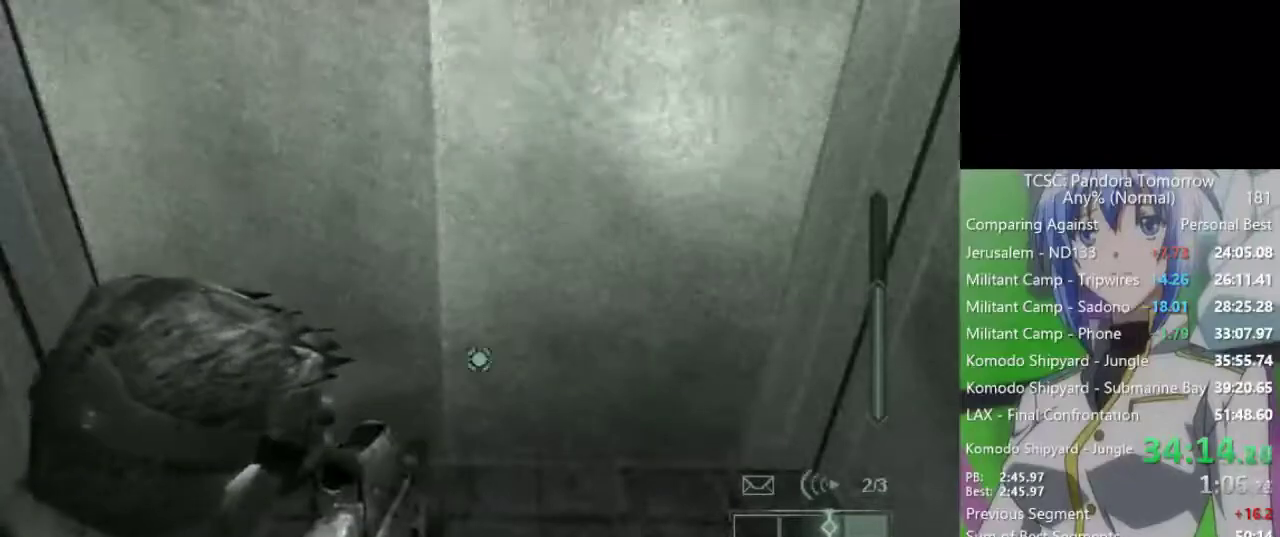
{"keys": [], "mouse": [], "events": [[117, "tab", "down"], [200, "tab", "up"], [300, "tab", "down"], [400, "tab", "up"]]}
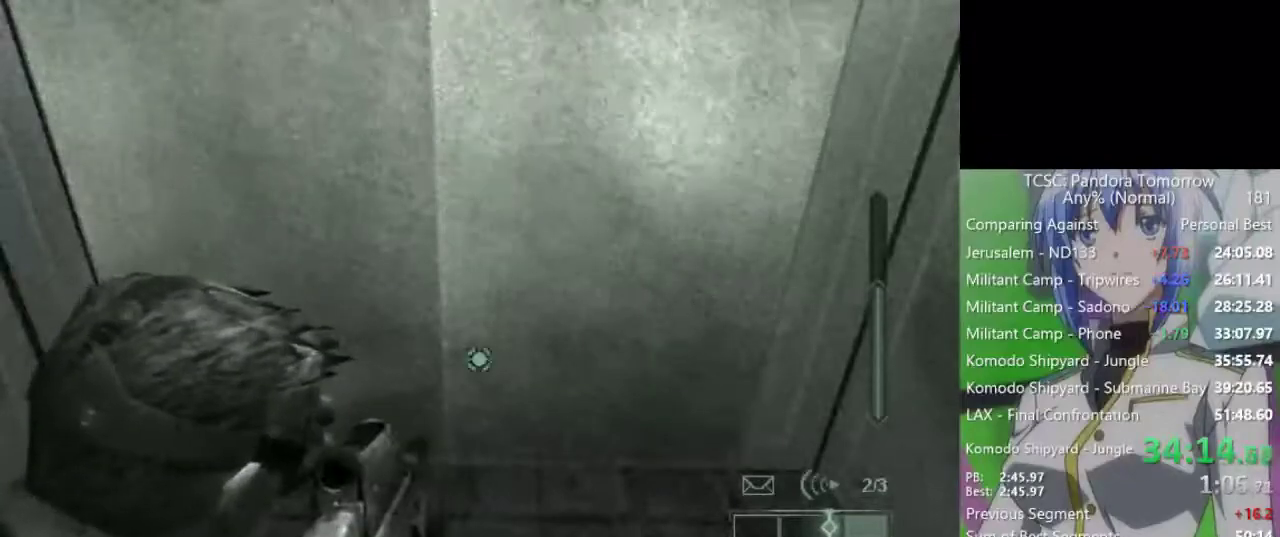
{"keys": ["e"], "mouse": [], "events": [[33, "tab", "down"], [133, "tab", "up"], [450, "e", "down"]]}
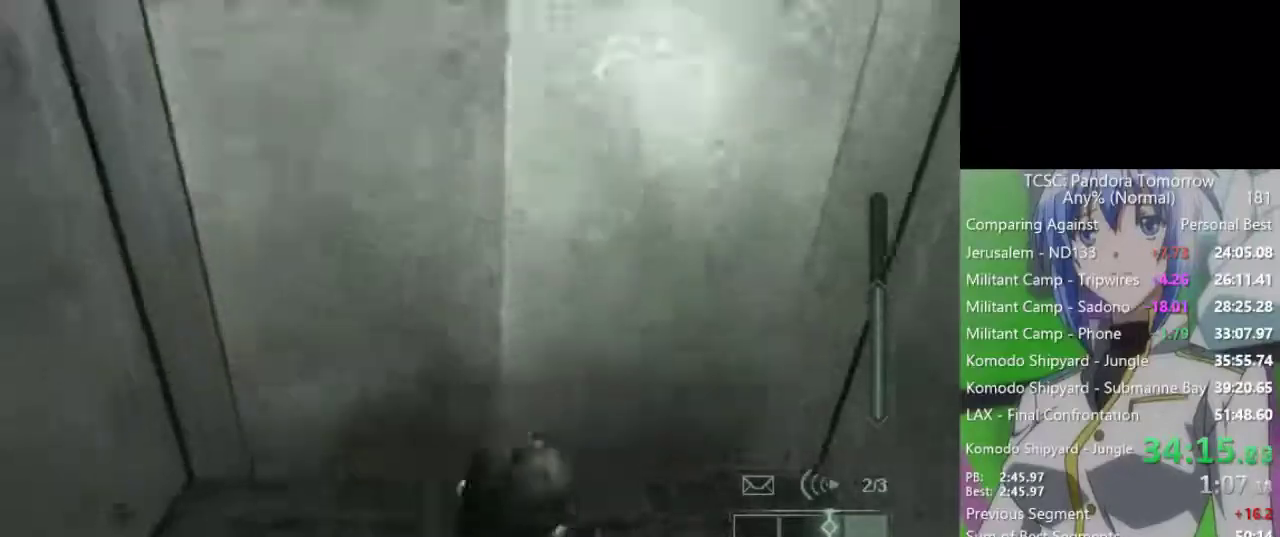
{"keys": [], "mouse": [], "events": [[50, "e", "up"]]}
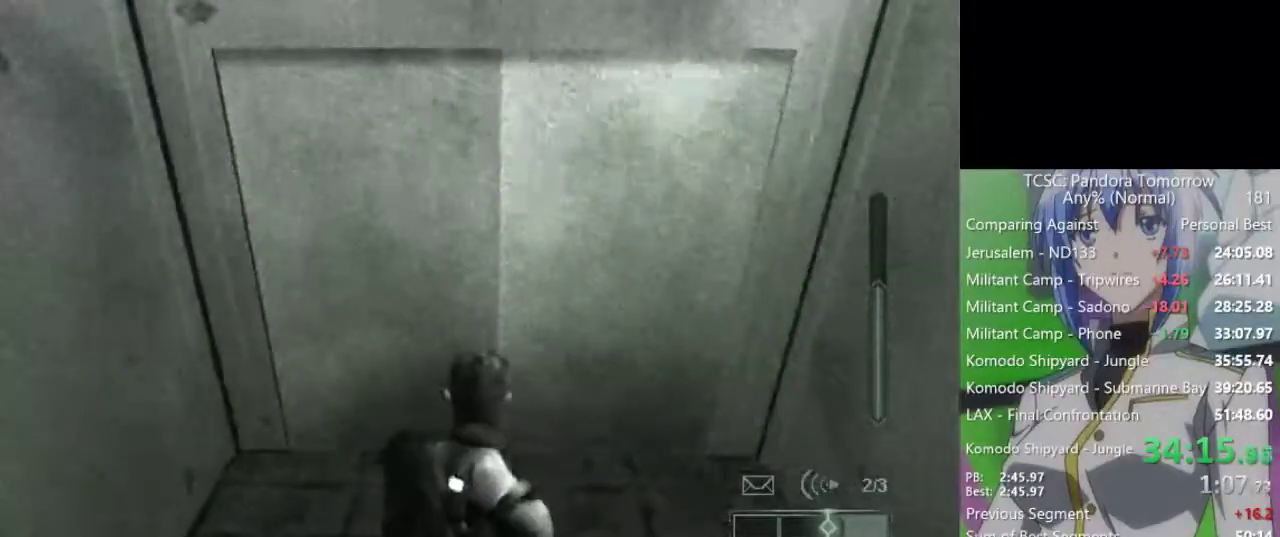
{"keys": [], "mouse": [], "events": []}
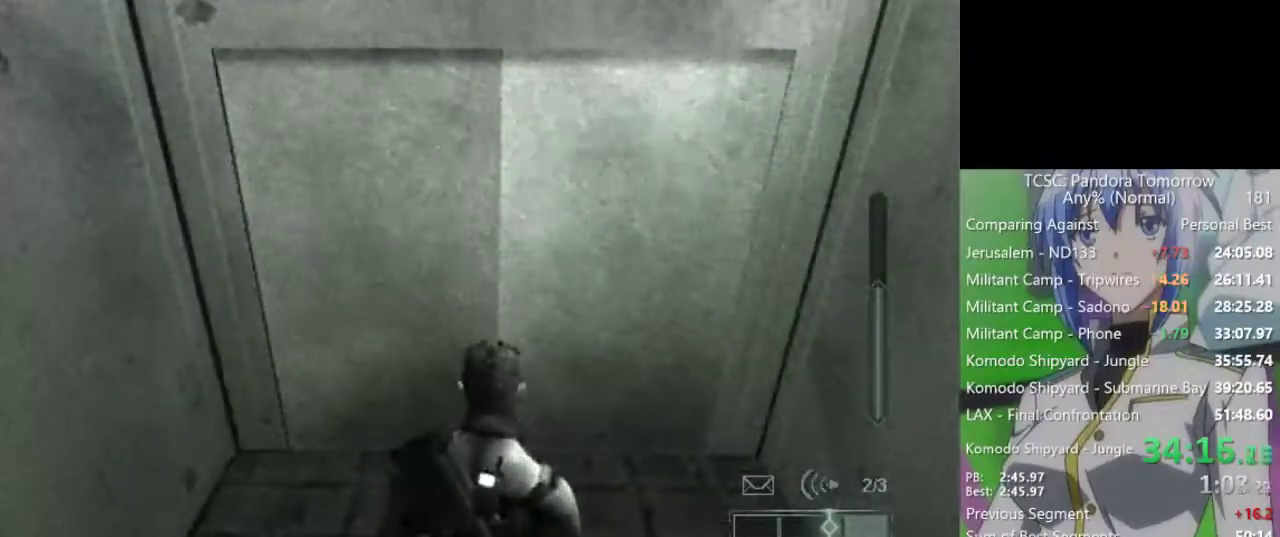
{"keys": [], "mouse": [], "events": []}
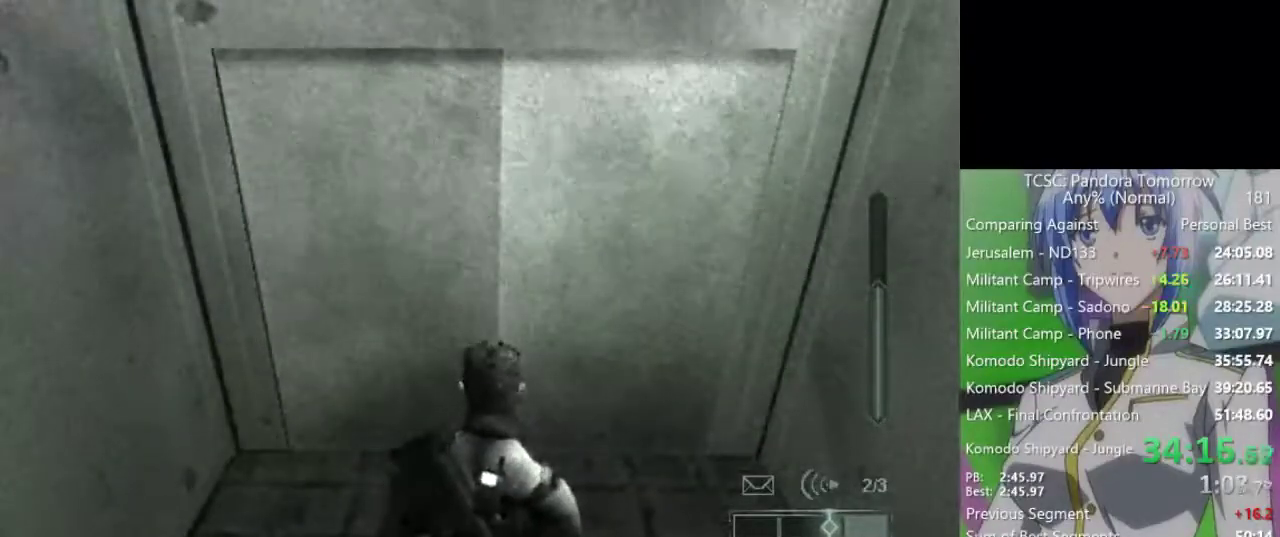
{"keys": [], "mouse": [], "events": []}
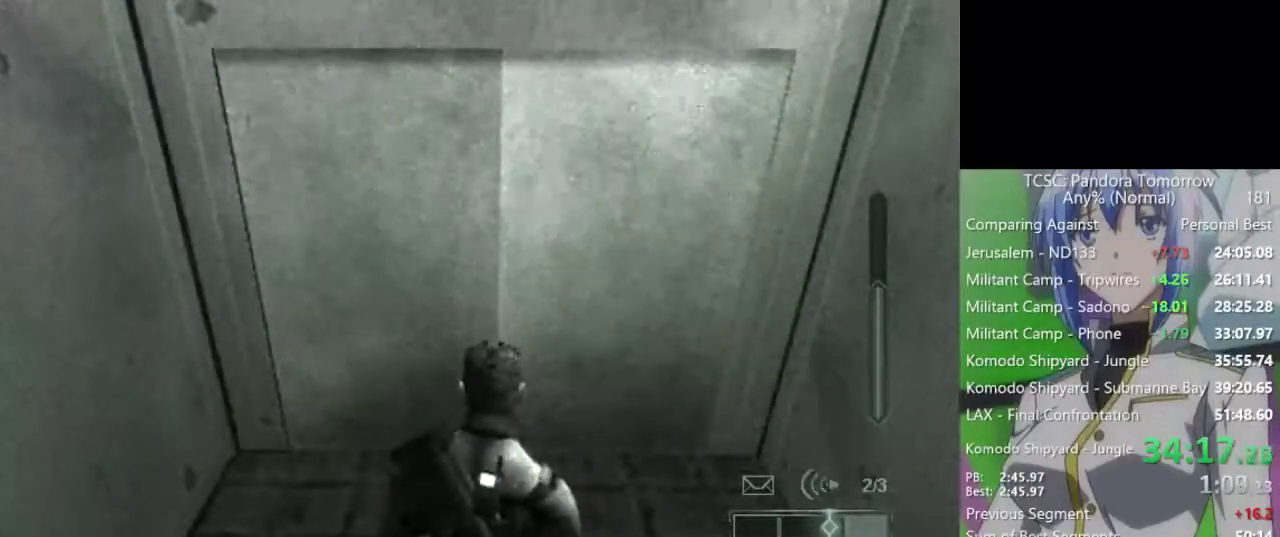
{"keys": [], "mouse": [], "events": []}
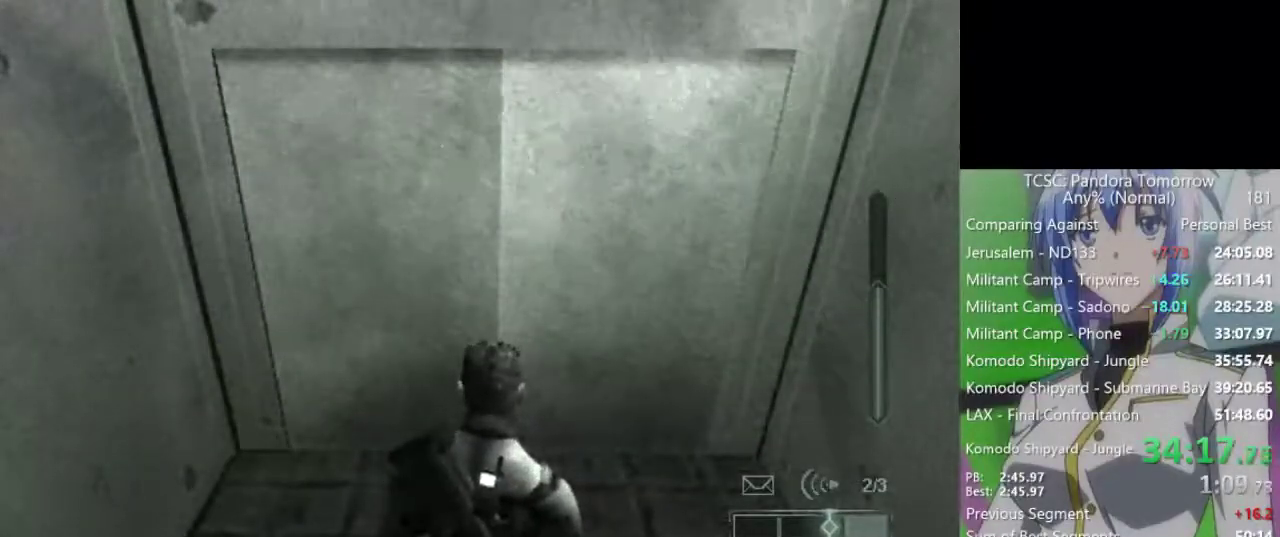
{"keys": [], "mouse": [], "events": []}
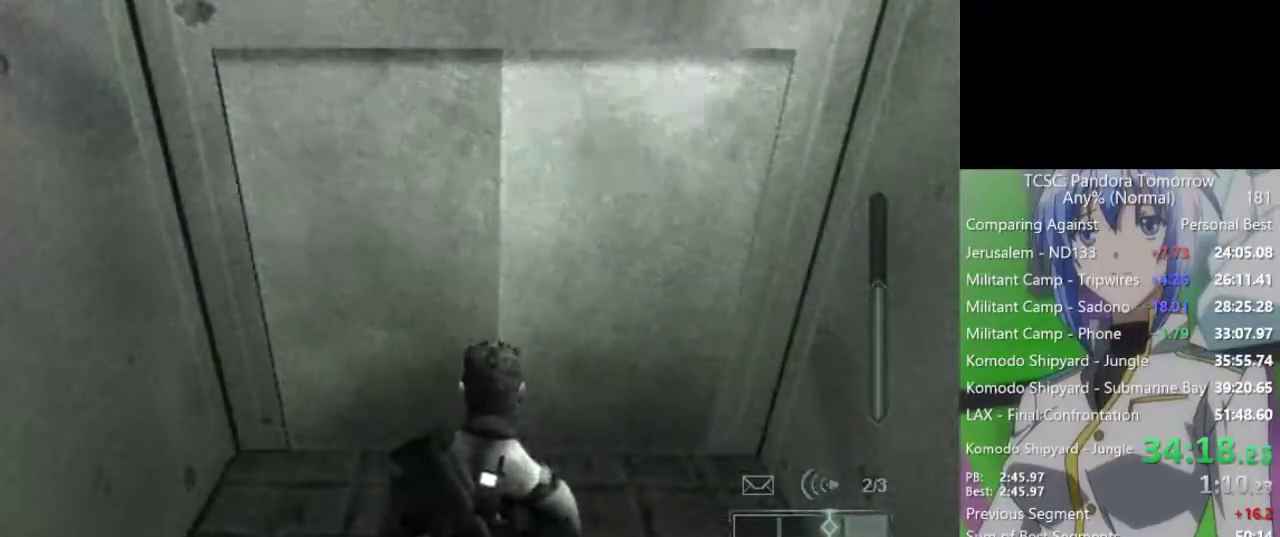
{"keys": [], "mouse": [], "events": []}
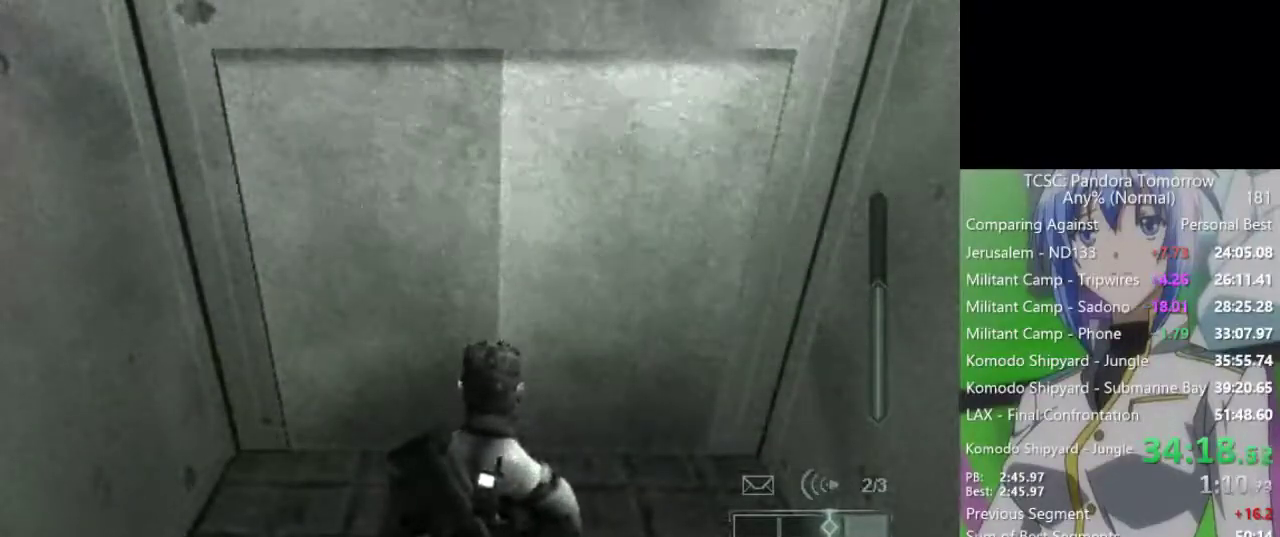
{"keys": [], "mouse": [], "events": []}
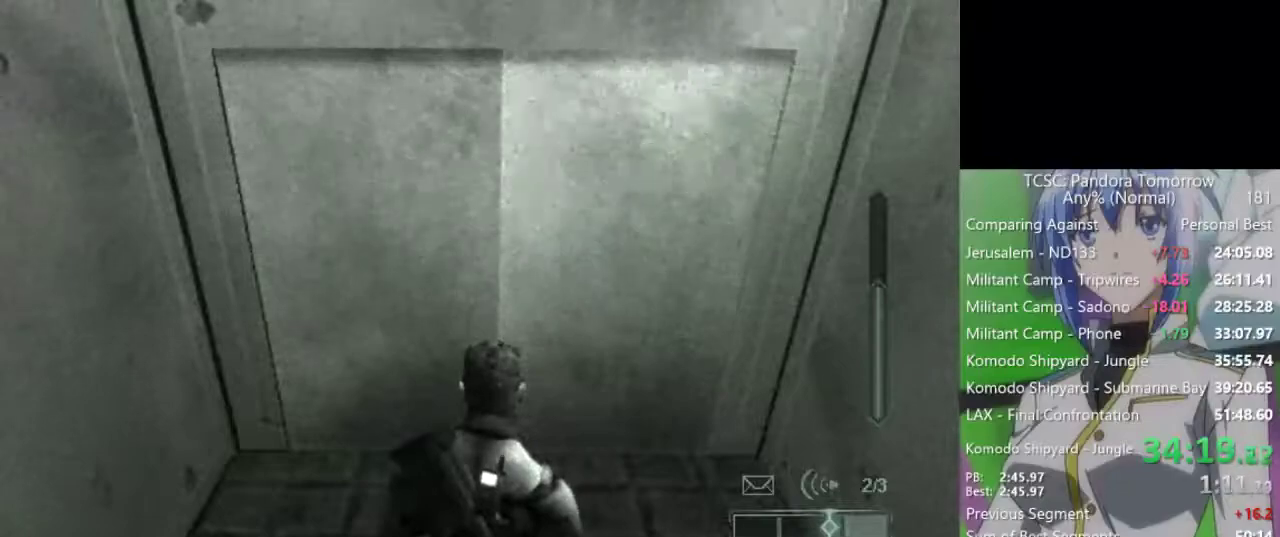
{"keys": [], "mouse": [], "events": []}
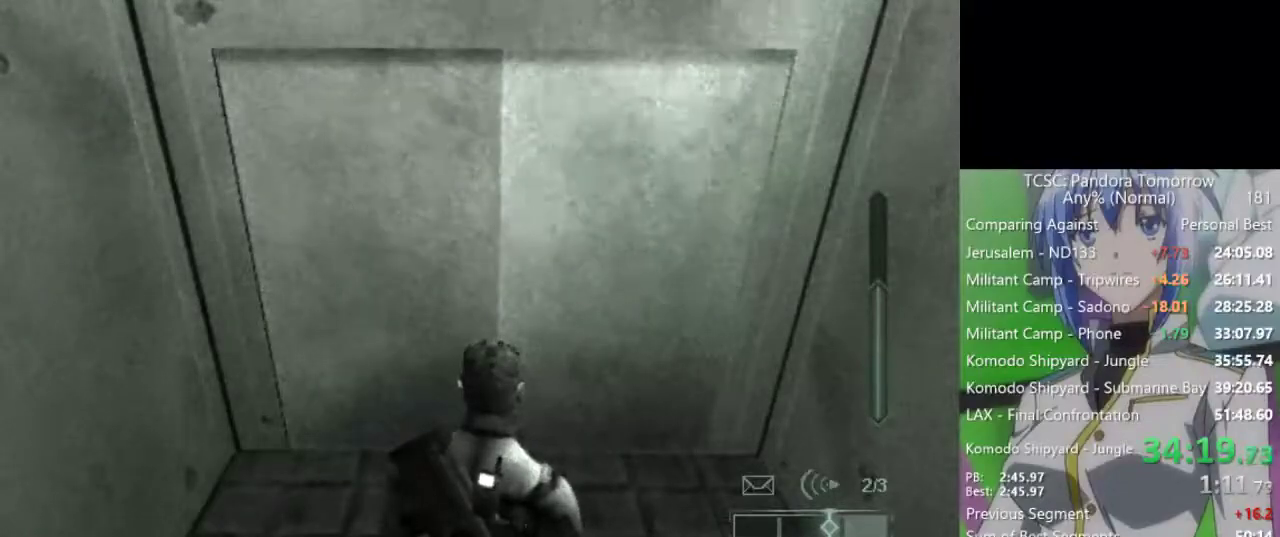
{"keys": ["d"], "mouse": [], "events": [[417, "d", "down"]]}
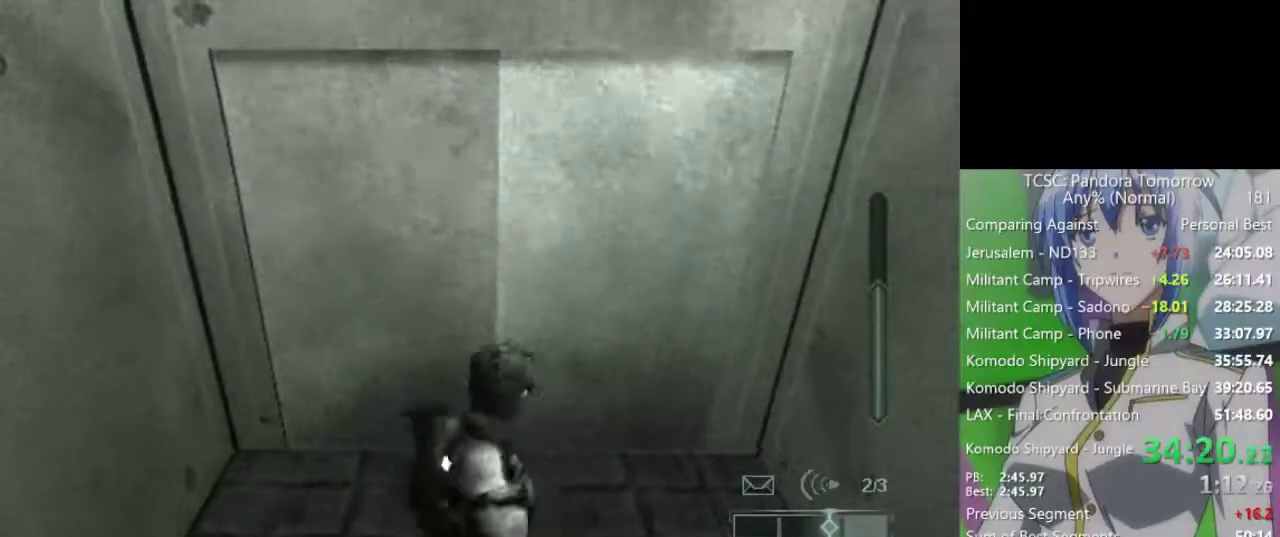
{"keys": [], "mouse": [], "events": [[400, "d", "up"]]}
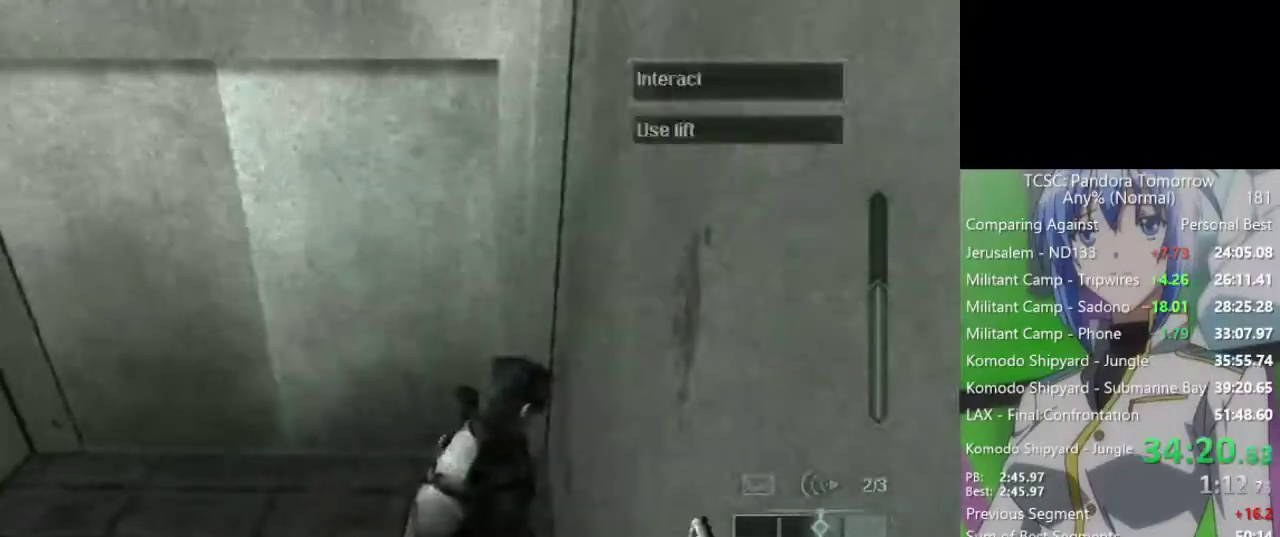
{"keys": [], "mouse": [], "events": [[83, "space", "down"], [133, "space", "up"], [217, "space", "down"], [317, "space", "up"]]}
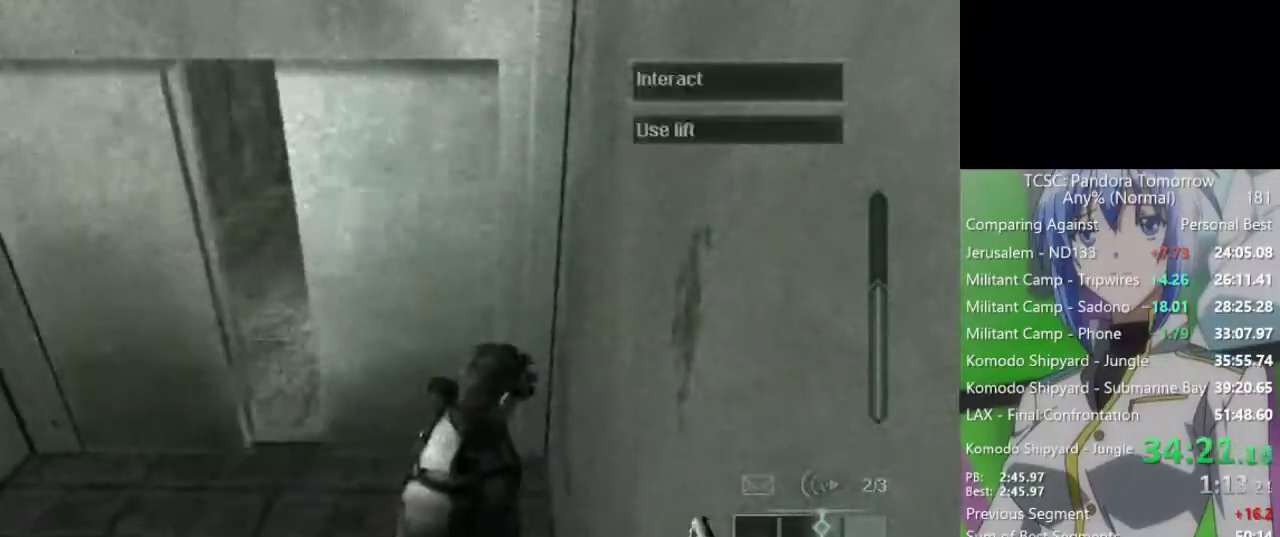
{"keys": ["a", "w"], "mouse": [], "events": [[467, "a", "down"], [467, "w", "down"]]}
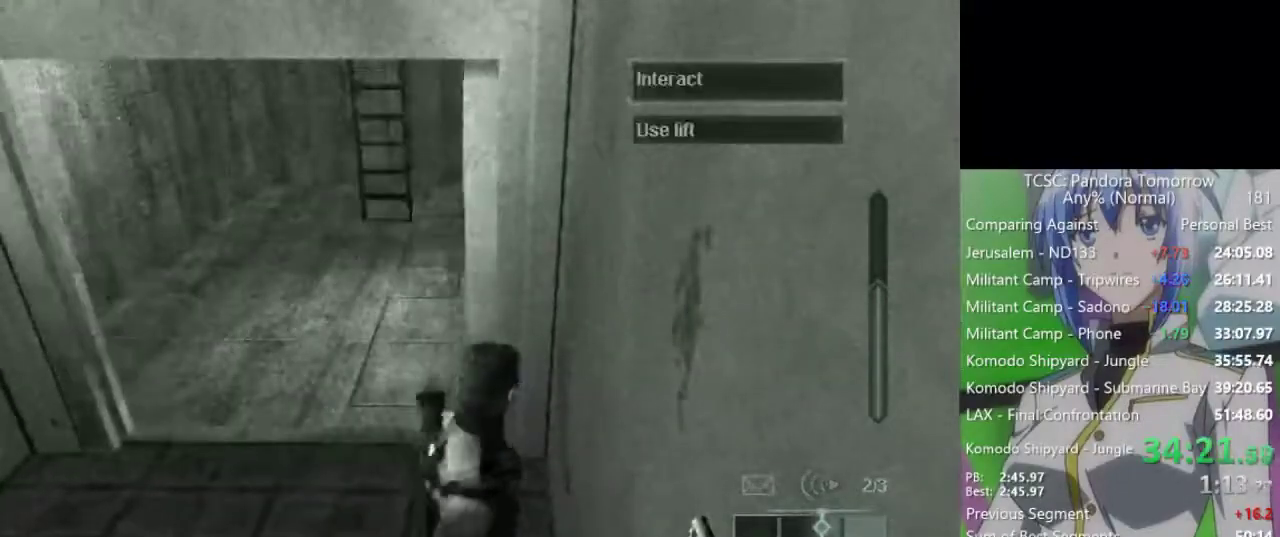
{"keys": [], "mouse": [], "events": [[350, "a", "up"], [350, "w", "up"]]}
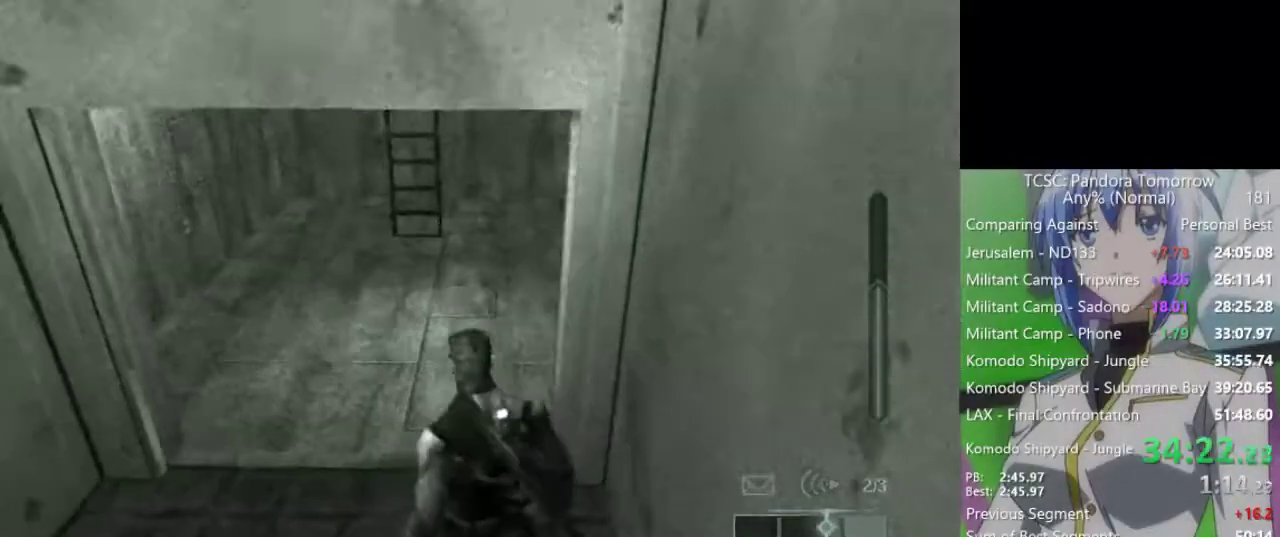
{"keys": ["d", "s"], "mouse": [], "events": [[167, "d", "down"], [167, "s", "down"]]}
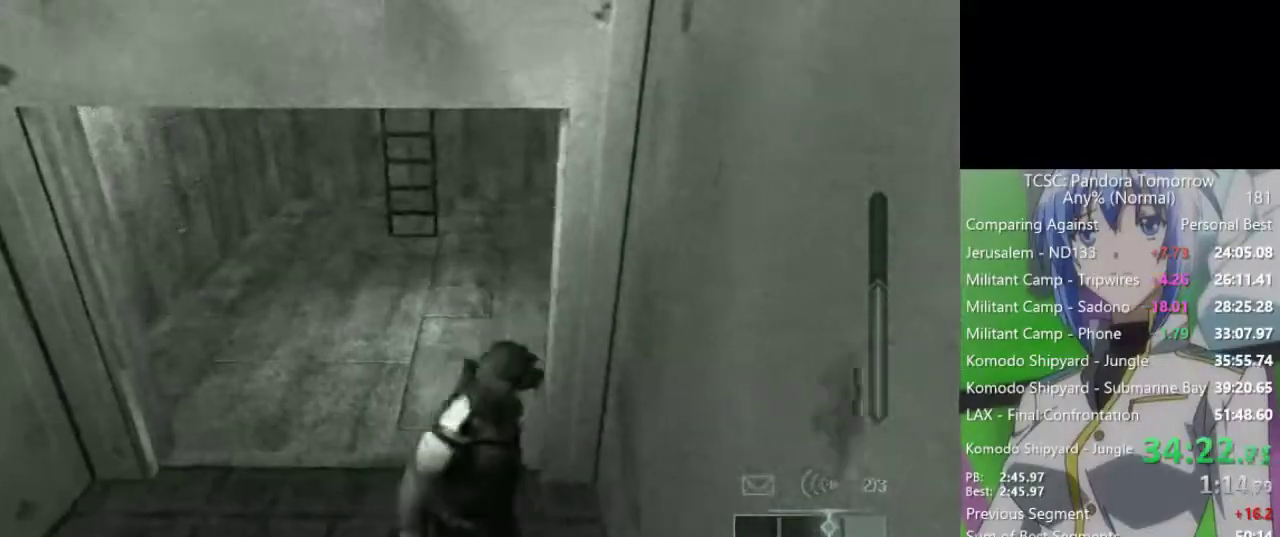
{"keys": [], "mouse": [], "events": [[283, "d", "up"], [333, "s", "up"], [383, "space", "down"], [467, "space", "up"]]}
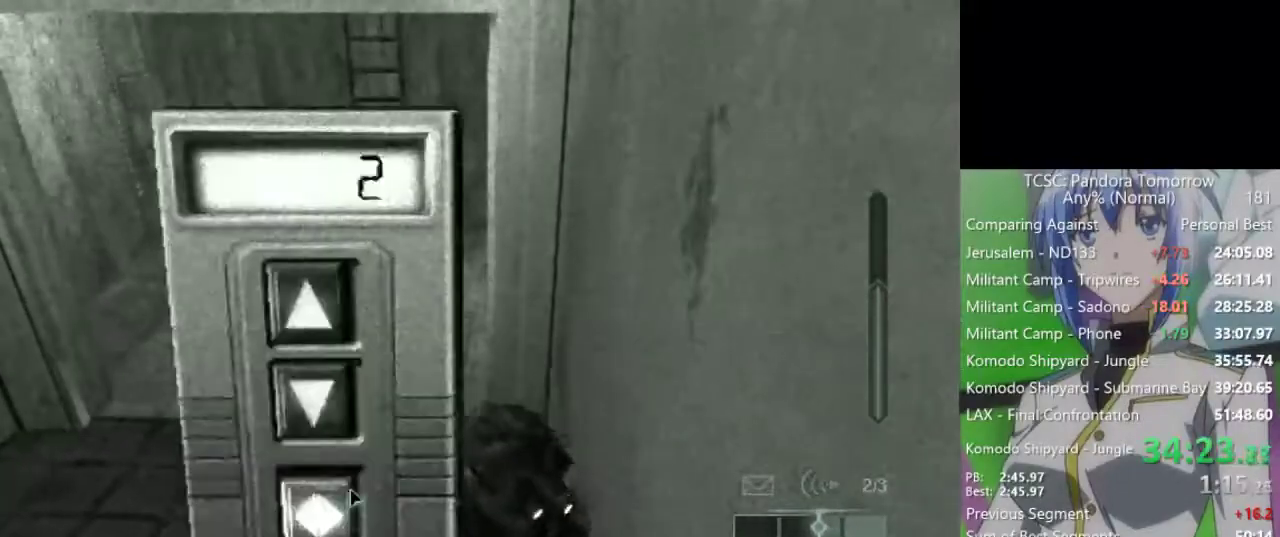
{"keys": [], "mouse": [], "events": []}
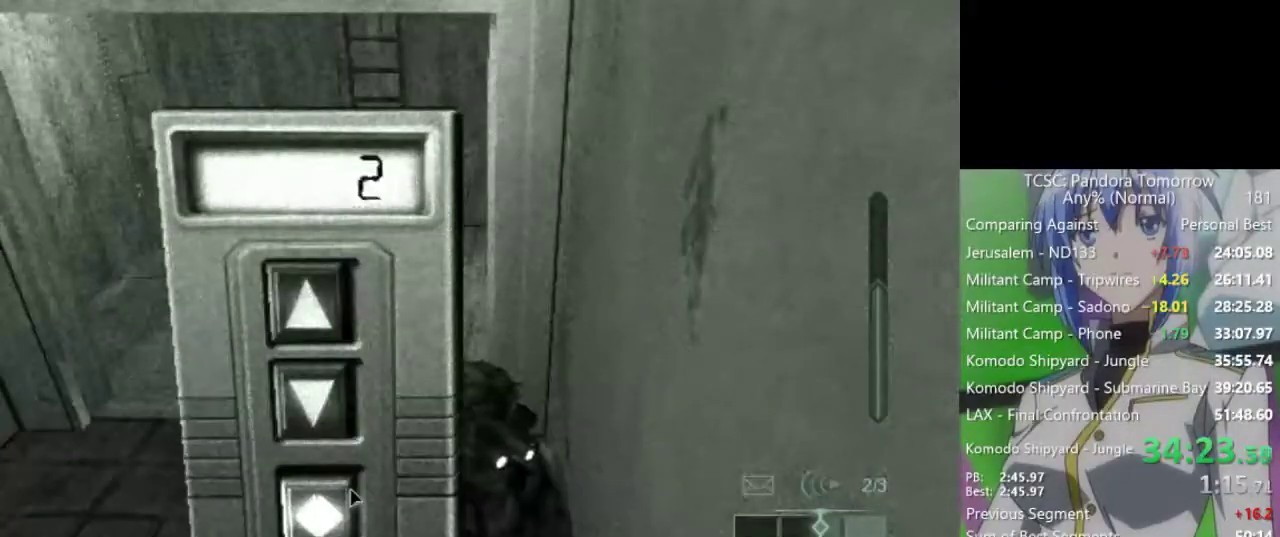
{"keys": ["space"], "mouse": [], "events": [[167, "w", "down"], [317, "w", "up"], [500, "space", "down"]]}
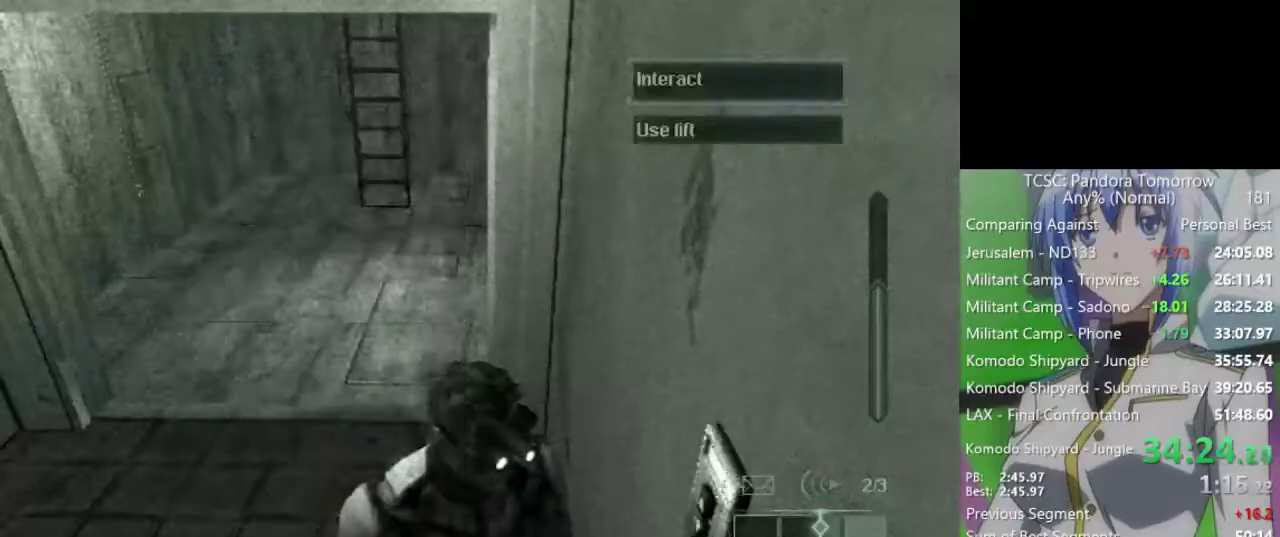
{"keys": [], "mouse": [], "events": [[100, "space", "up"]]}
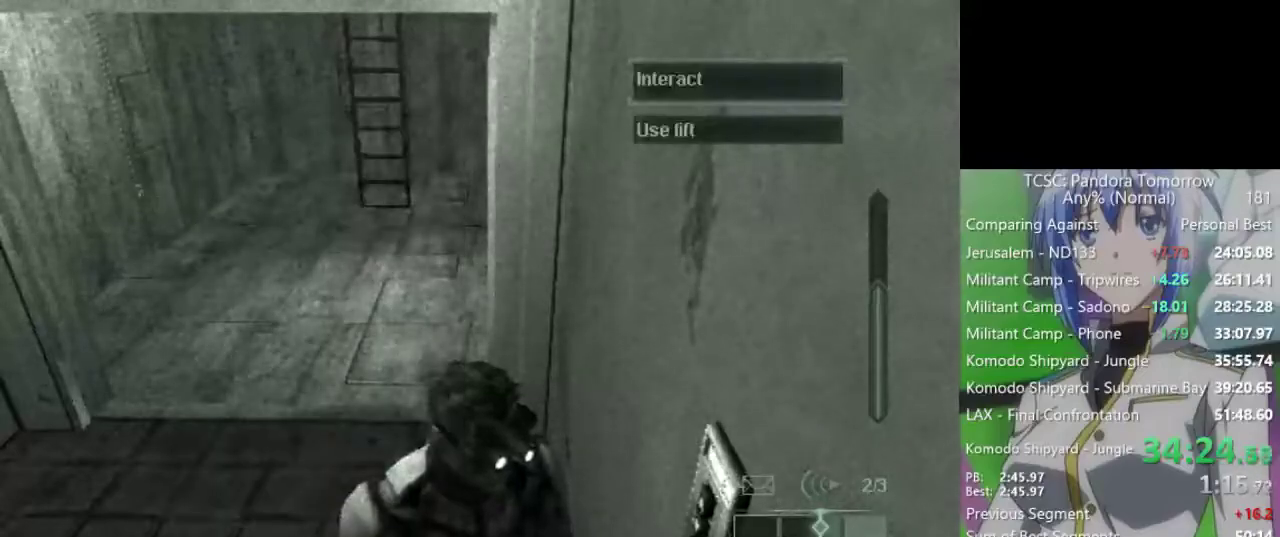
{"keys": [], "mouse": [], "events": []}
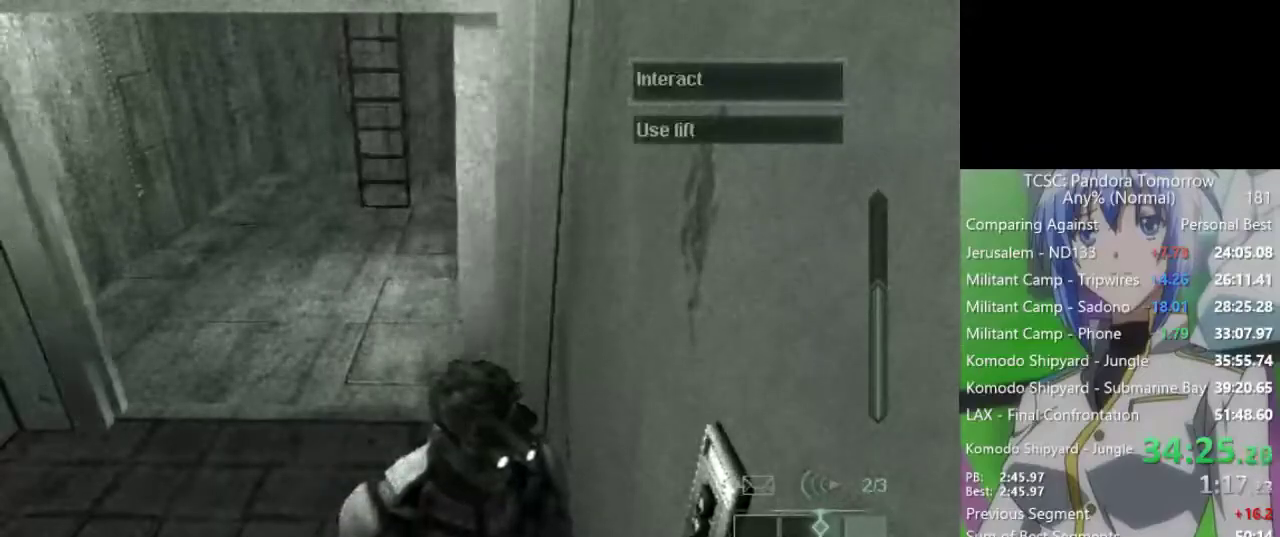
{"keys": [], "mouse": [], "events": []}
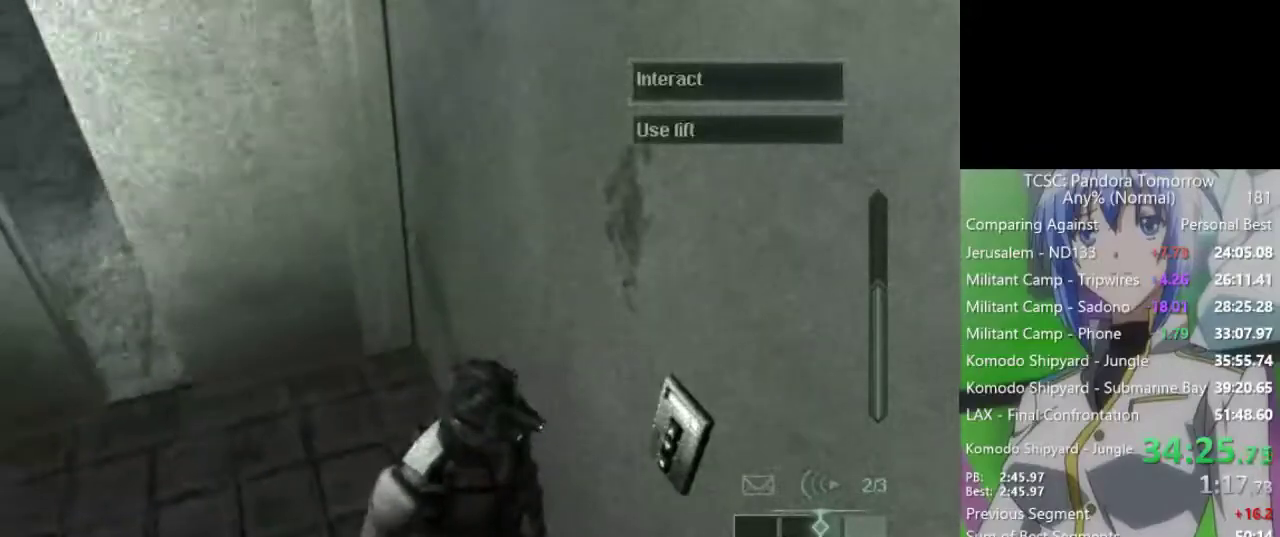
{"keys": [], "mouse": [], "events": []}
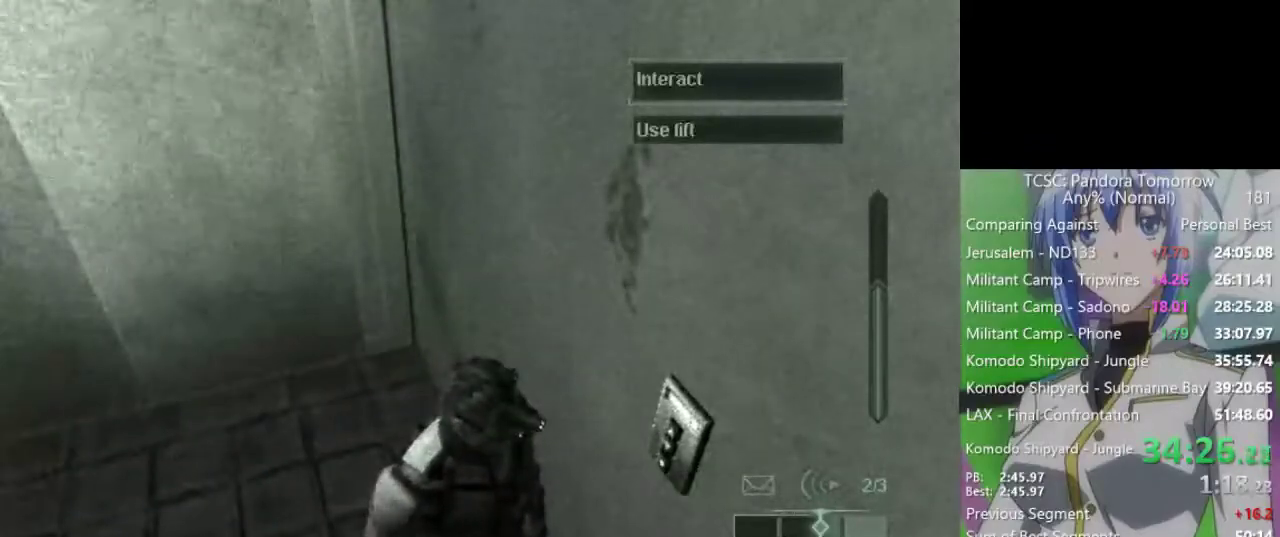
{"keys": [], "mouse": [], "events": []}
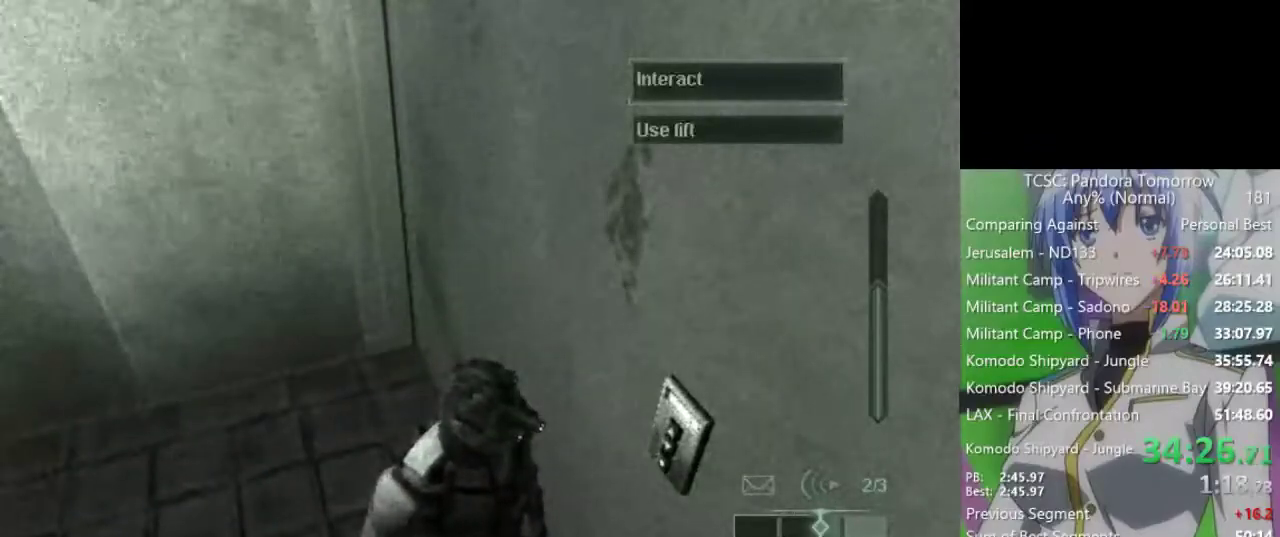
{"keys": [], "mouse": [], "events": []}
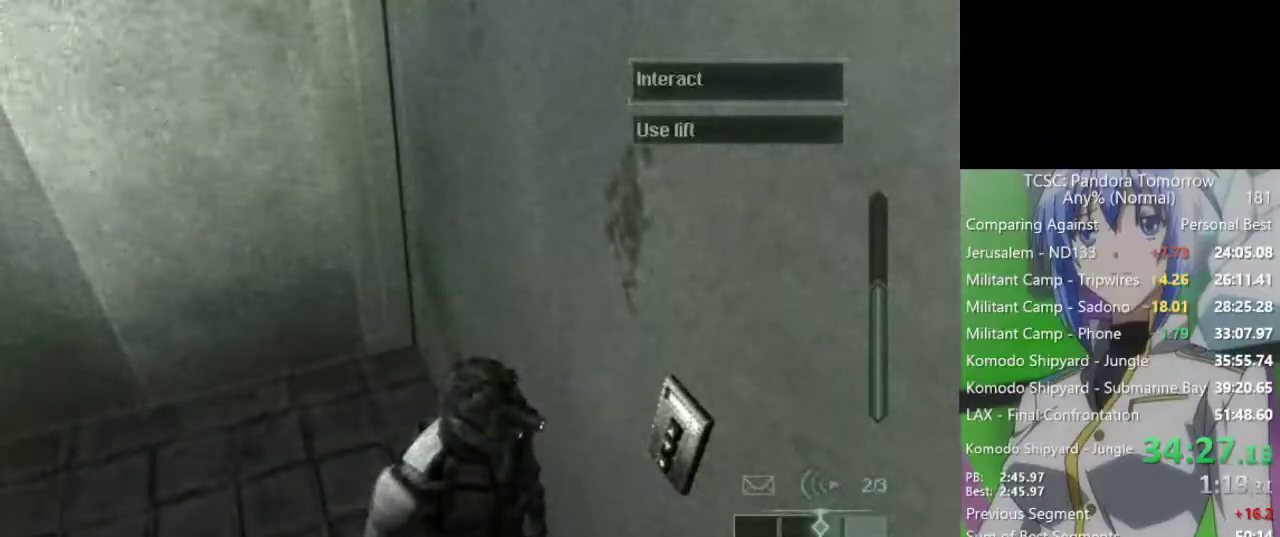
{"keys": [], "mouse": [], "events": []}